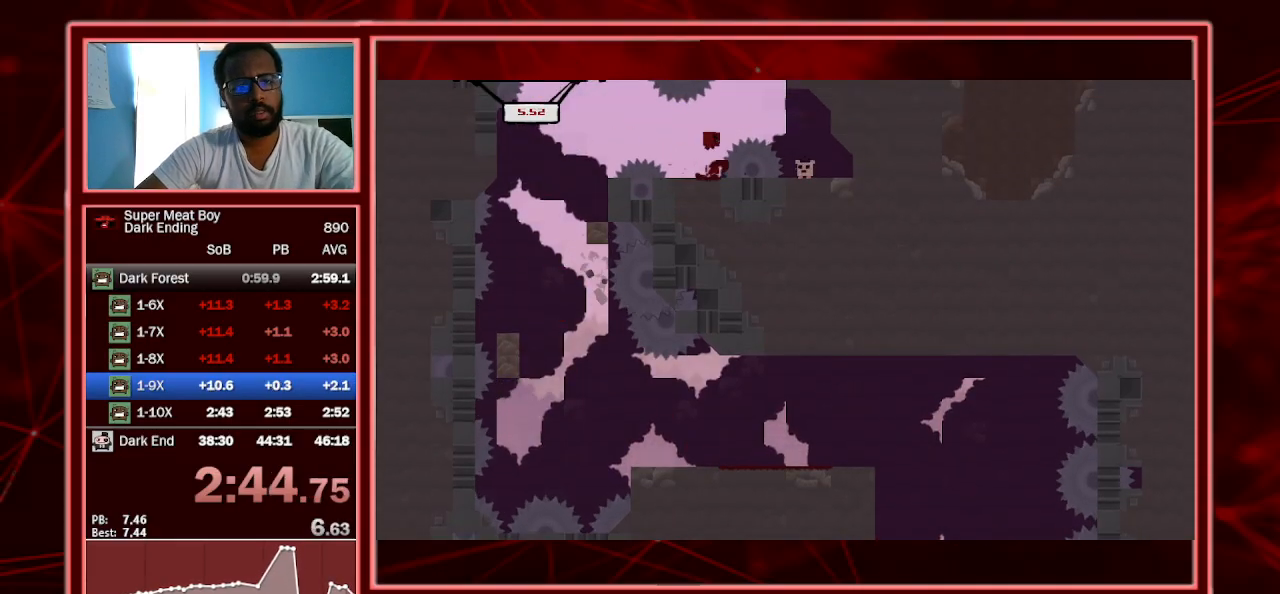
Gameplay with keyboard; each line is a JSON object with the keys held at the frame after it. "events" lists presses ("down") and releases ("up") of "a", "escape", "left", "p", "right", "s", "shift" and "space" between this image and that frame as [ms after this image, input, new state], when the widget could be followed in between. No other keys are recorded. Mouse input is not recorded.
{"keys": ["left", "shift"], "events": [[167, "space", "up"], [333, "right", "up"], [400, "left", "down"]]}
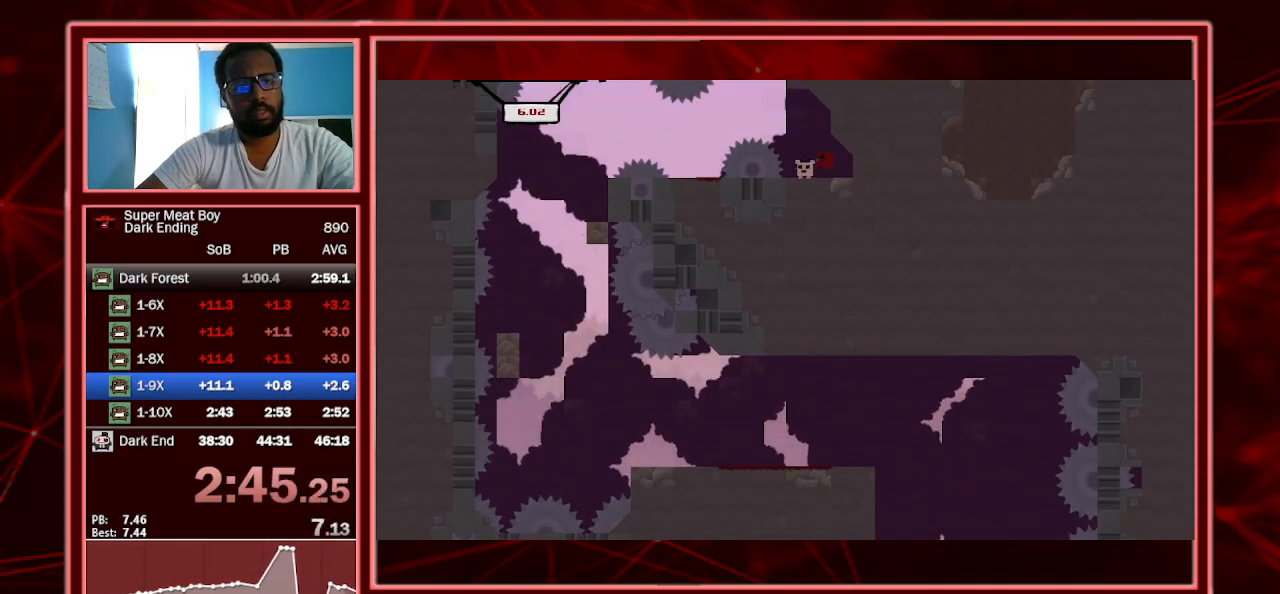
{"keys": ["shift"], "events": [[233, "a", "down"], [333, "left", "up"], [367, "a", "up"]]}
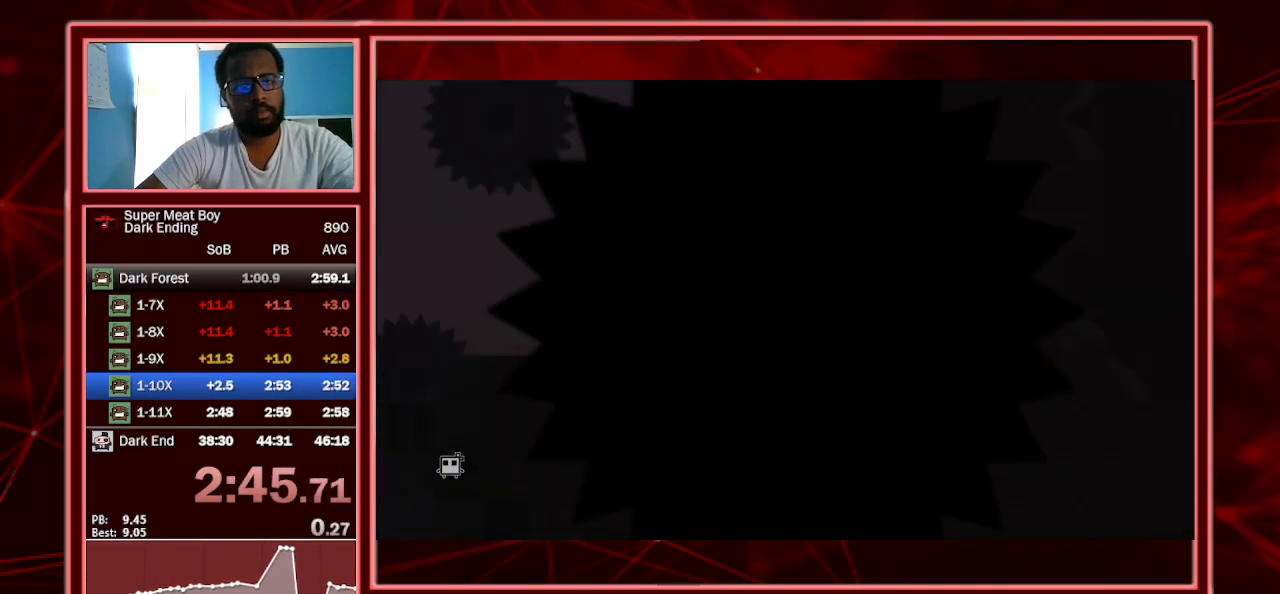
{"keys": ["shift"], "events": [[100, "space", "down"], [200, "space", "up"]]}
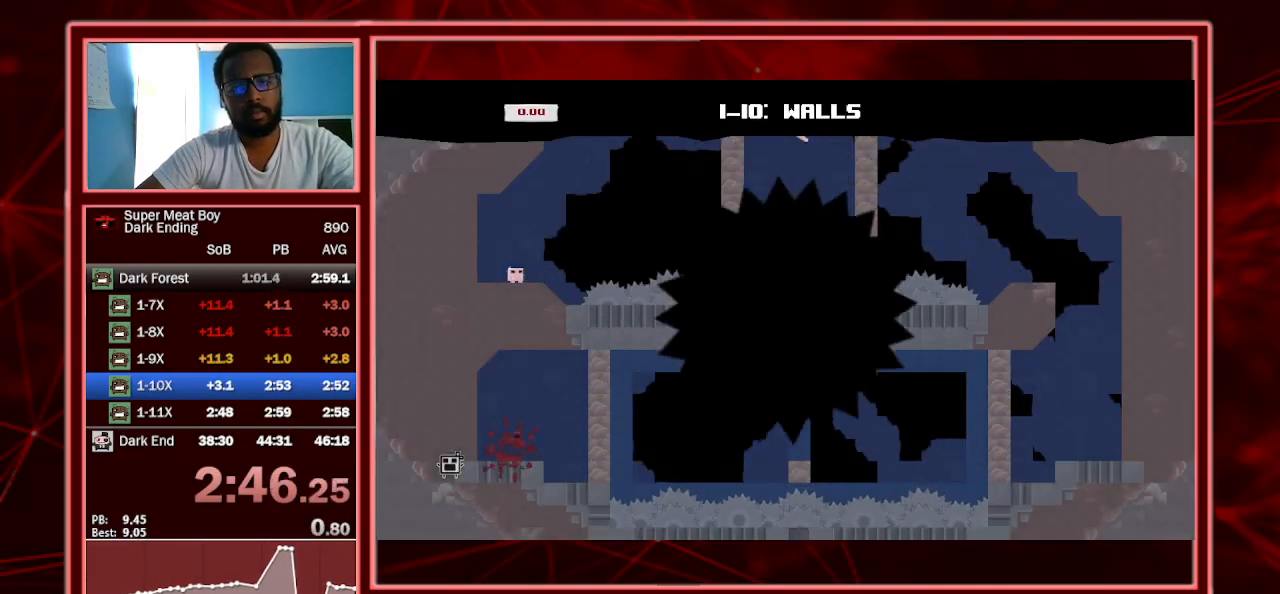
{"keys": ["right", "shift"], "events": [[400, "right", "down"]]}
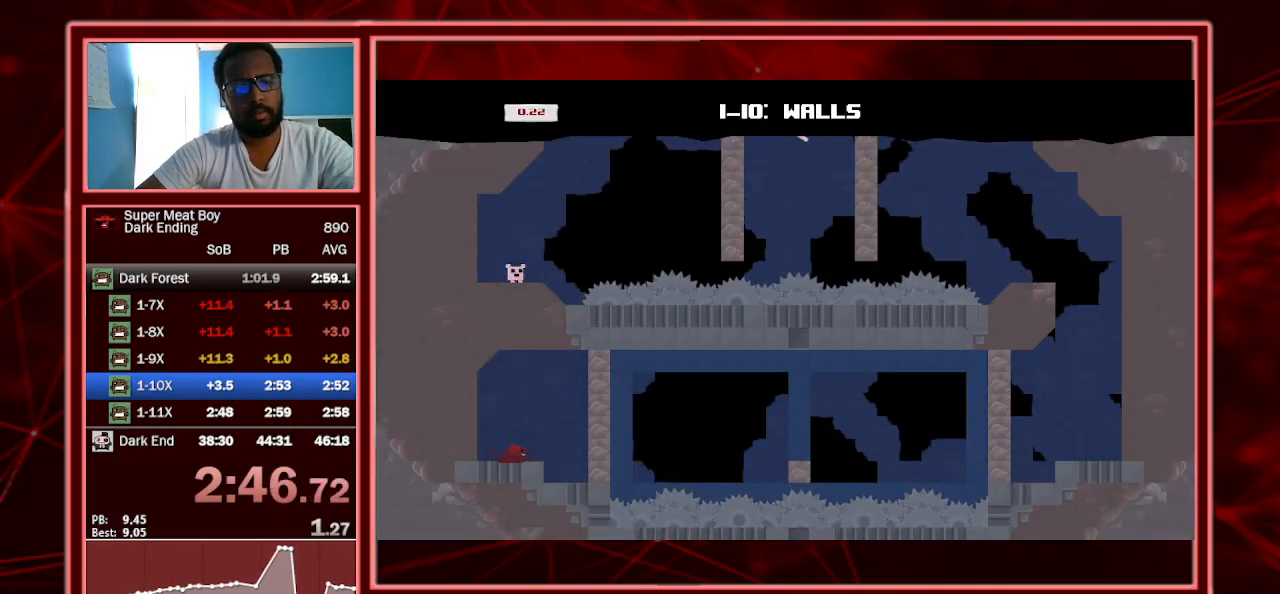
{"keys": ["left", "shift"], "events": [[100, "space", "down"], [200, "space", "up"], [367, "right", "up"], [467, "left", "down"]]}
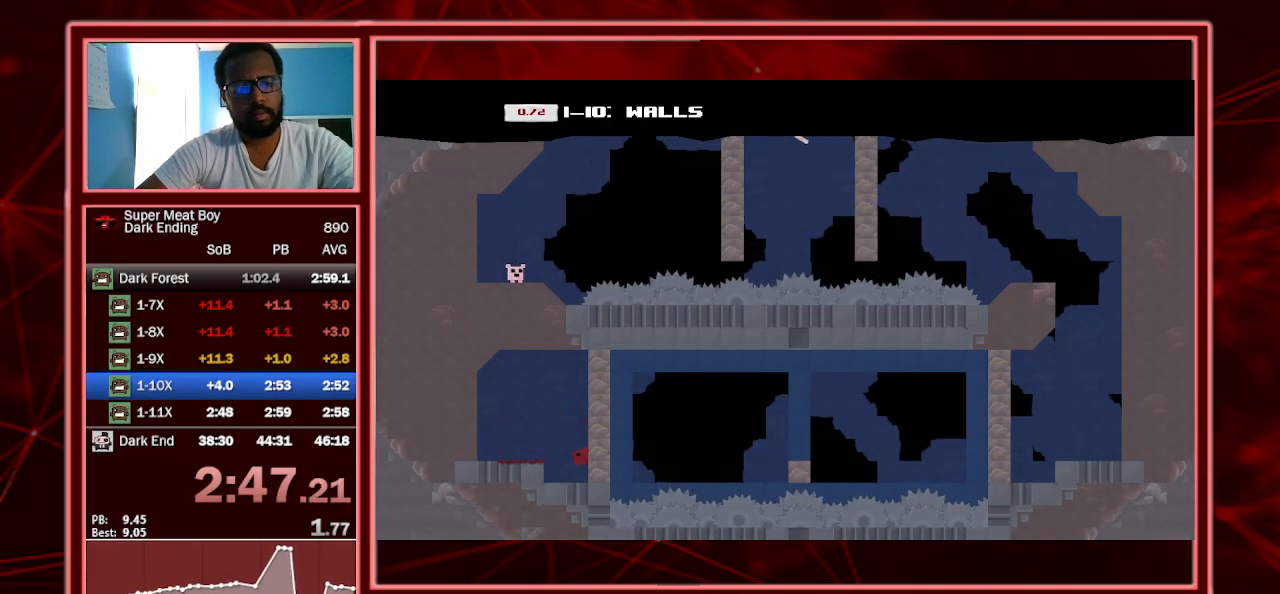
{"keys": ["right", "shift"], "events": [[400, "right", "down"], [433, "left", "up"]]}
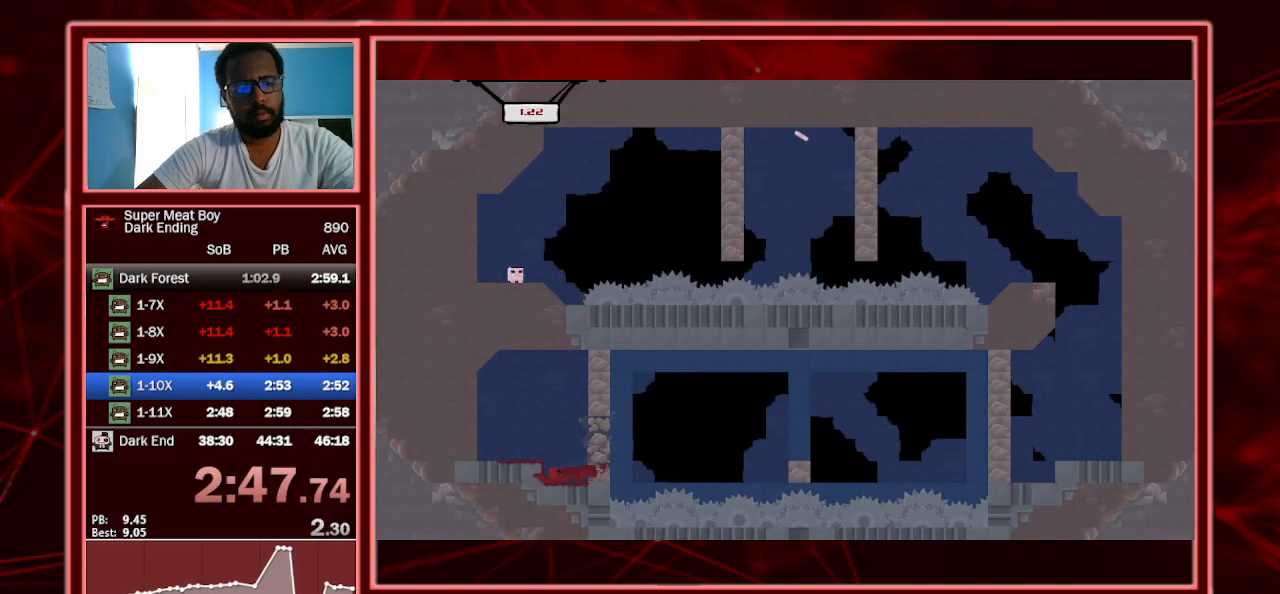
{"keys": ["right", "shift", "space"], "events": [[267, "space", "down"]]}
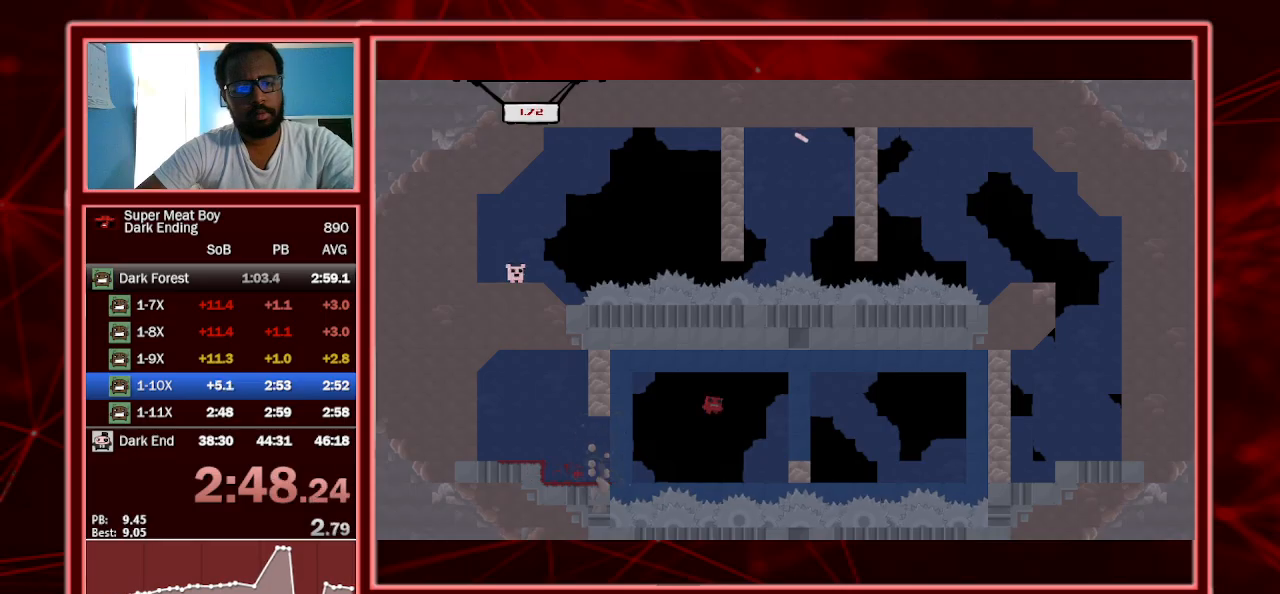
{"keys": ["right", "shift"], "events": [[267, "space", "up"]]}
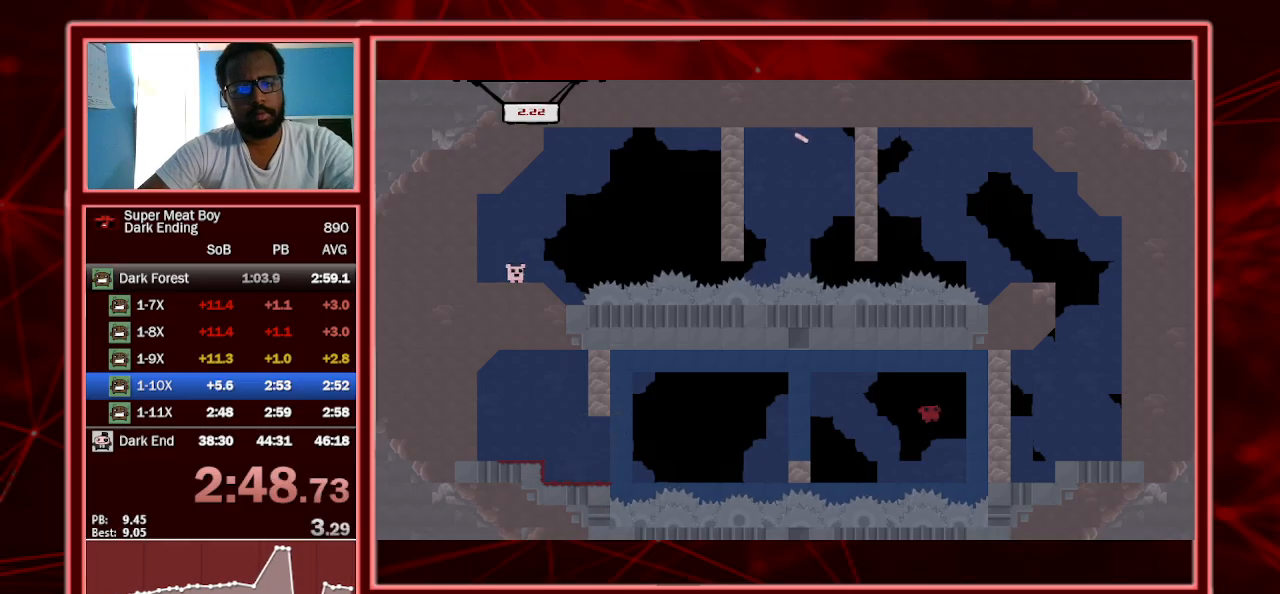
{"keys": ["right", "shift"], "events": [[267, "space", "down"], [433, "space", "up"]]}
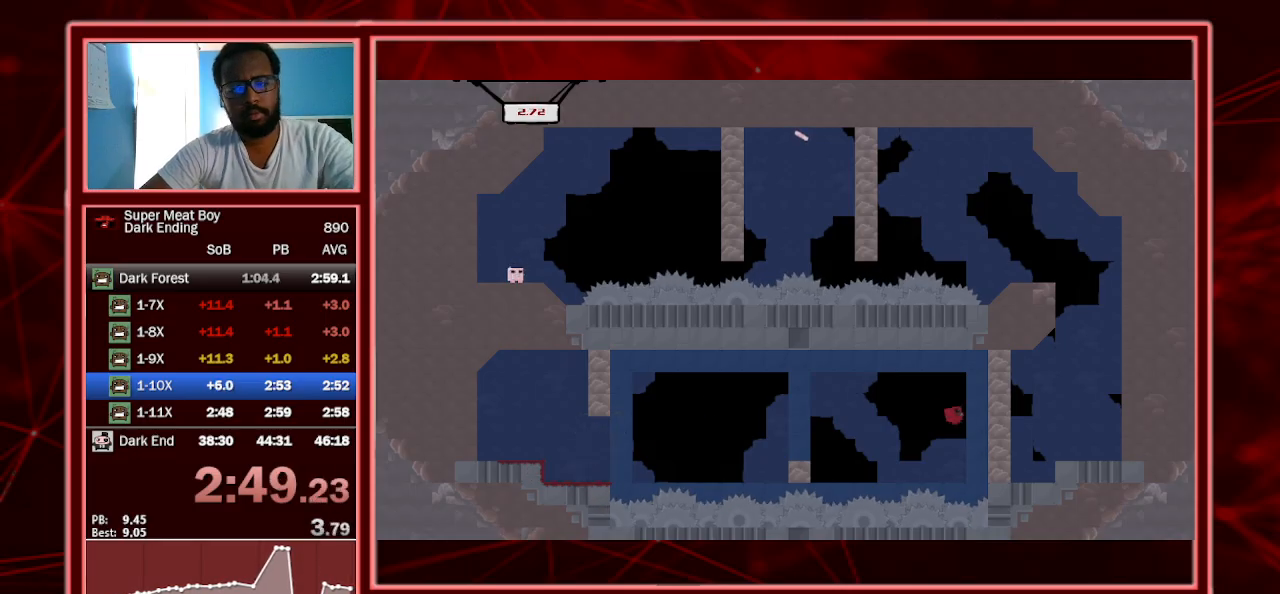
{"keys": ["right", "shift"], "events": []}
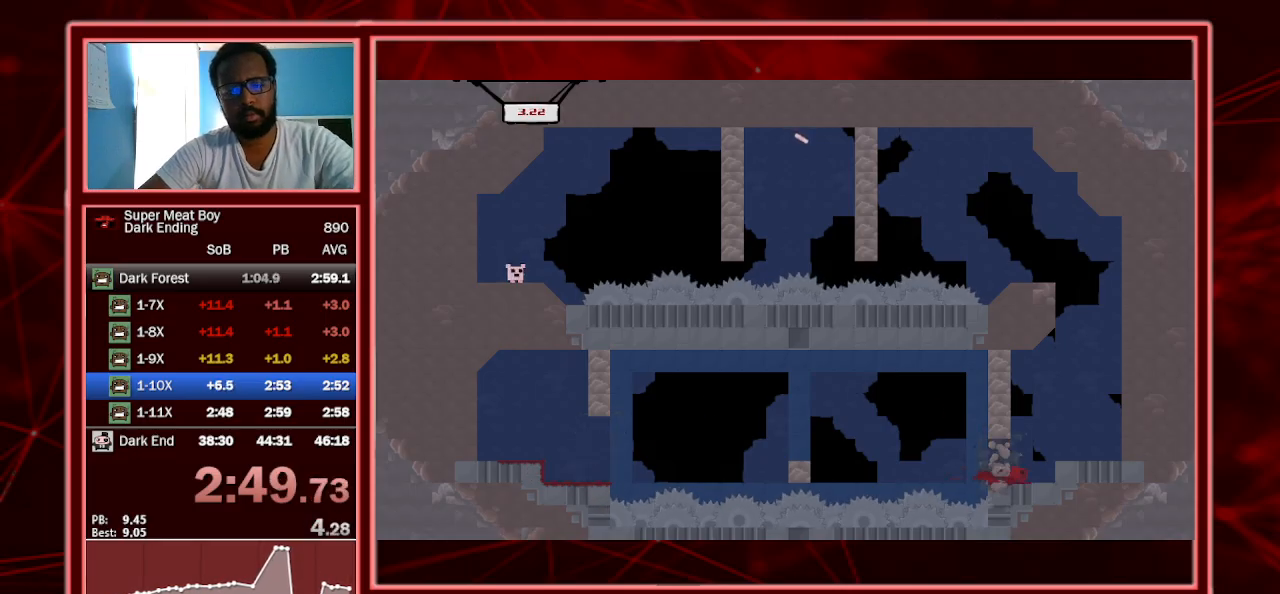
{"keys": ["right", "shift"], "events": [[100, "space", "down"], [233, "space", "up"]]}
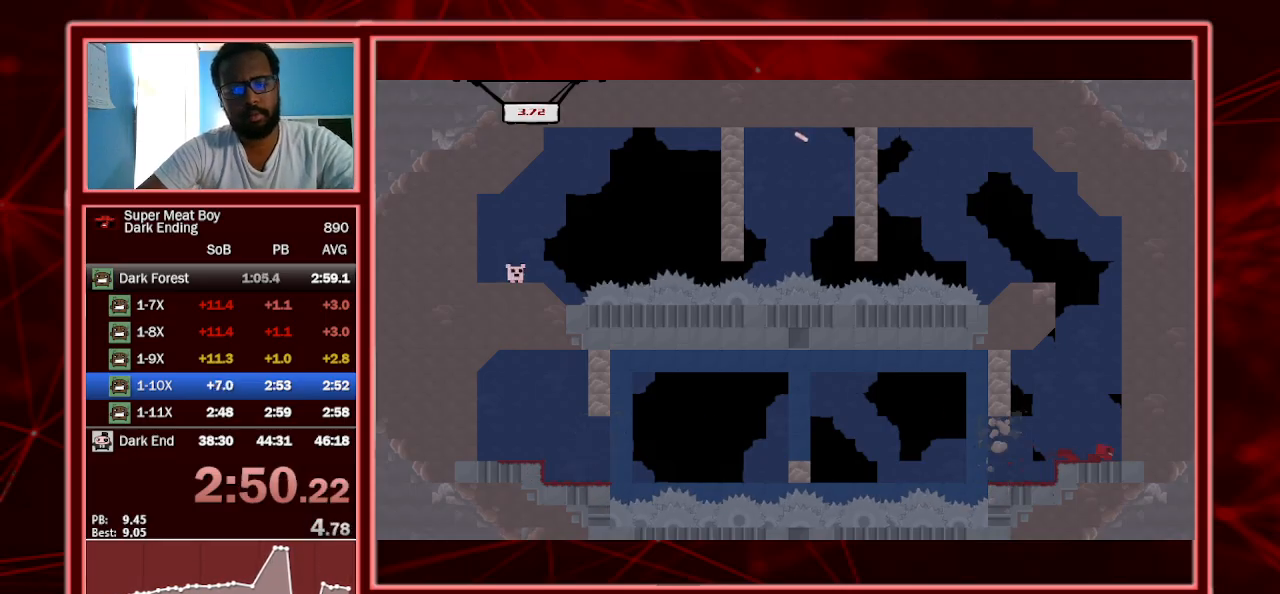
{"keys": ["right", "shift", "space"], "events": [[167, "space", "down"], [200, "space", "up"], [233, "space", "down"]]}
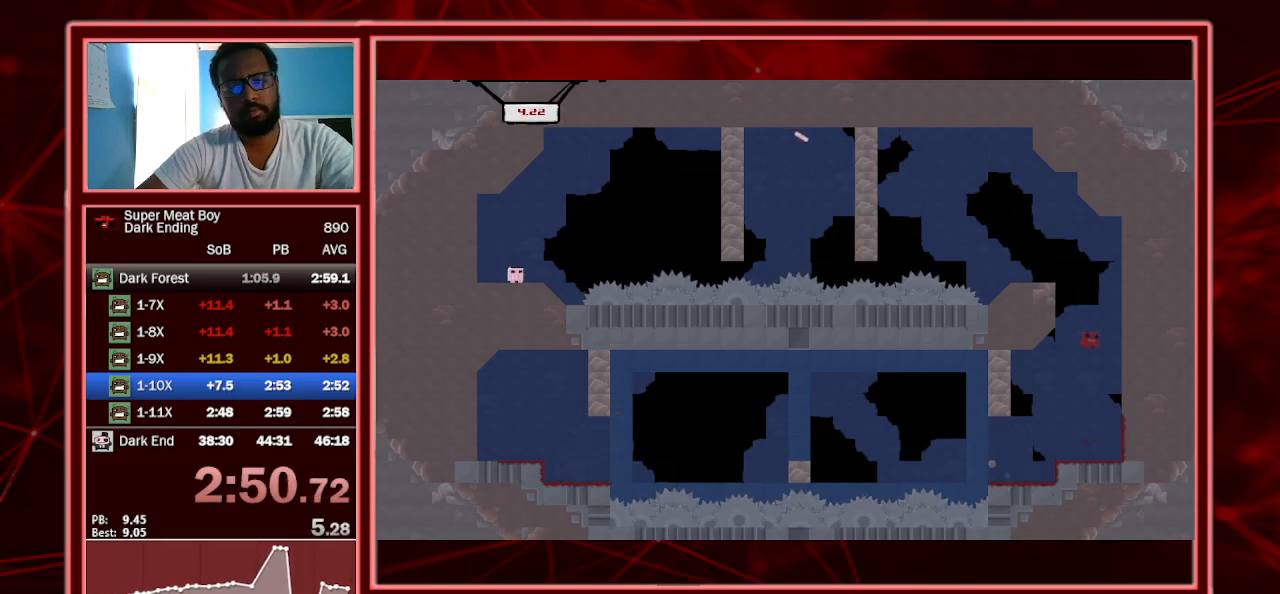
{"keys": ["left", "shift", "space"], "events": [[233, "left", "down"], [233, "space", "up"], [267, "right", "up"], [267, "space", "down"]]}
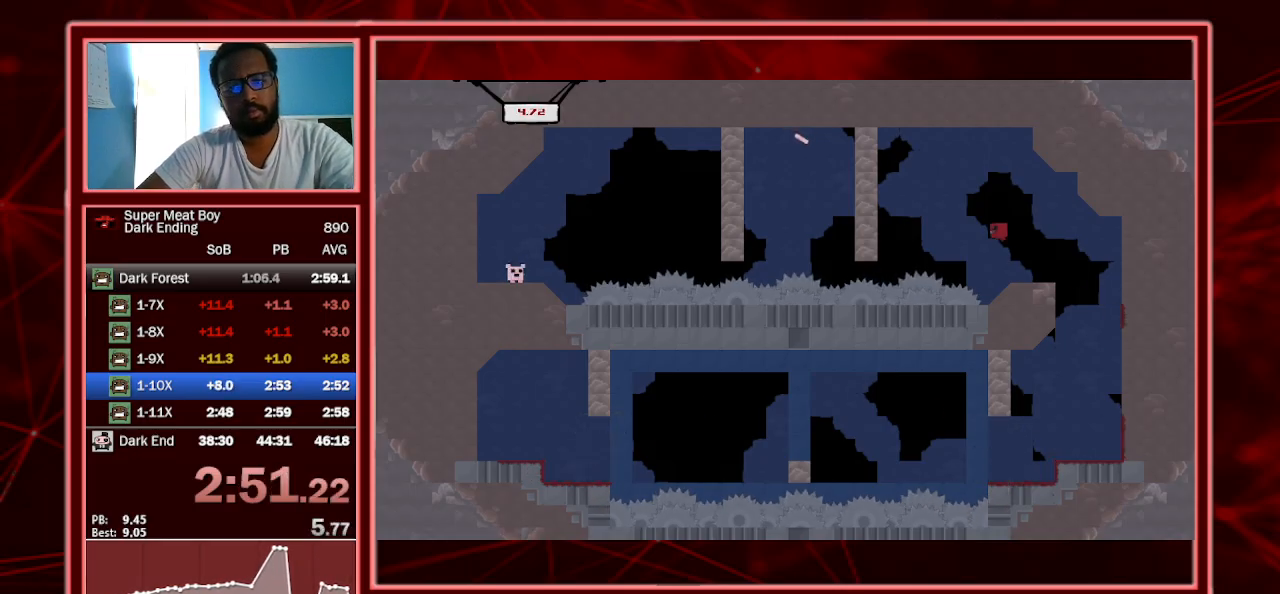
{"keys": ["left", "shift", "space"], "events": [[233, "space", "up"], [367, "space", "down"]]}
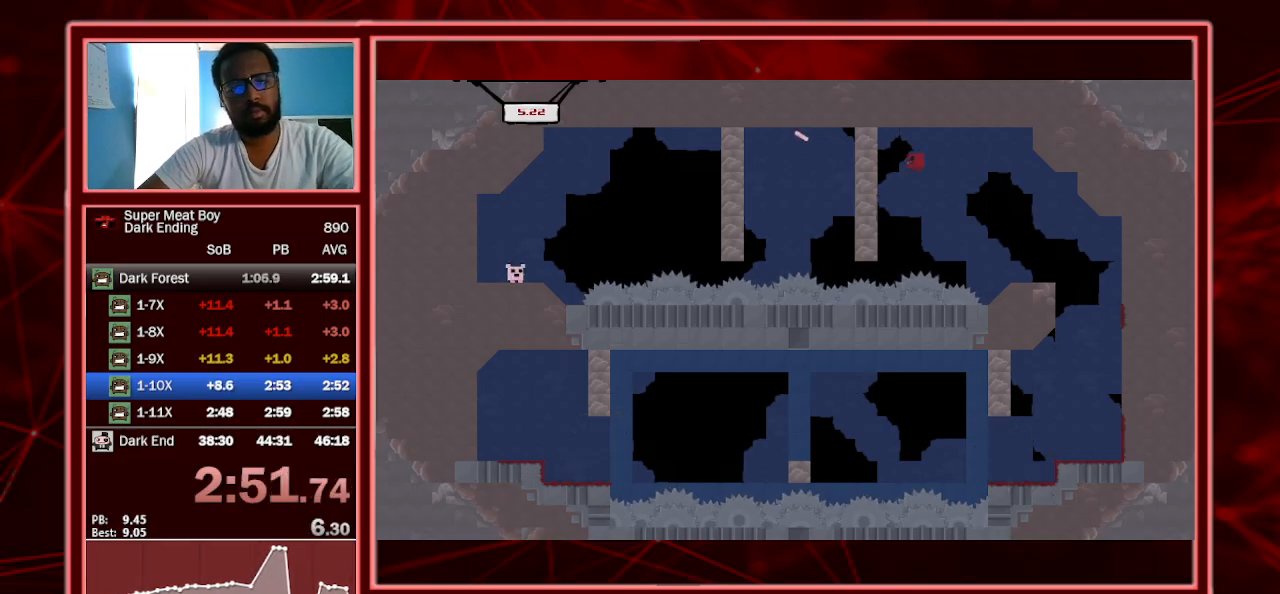
{"keys": ["left", "shift"], "events": [[67, "space", "up"]]}
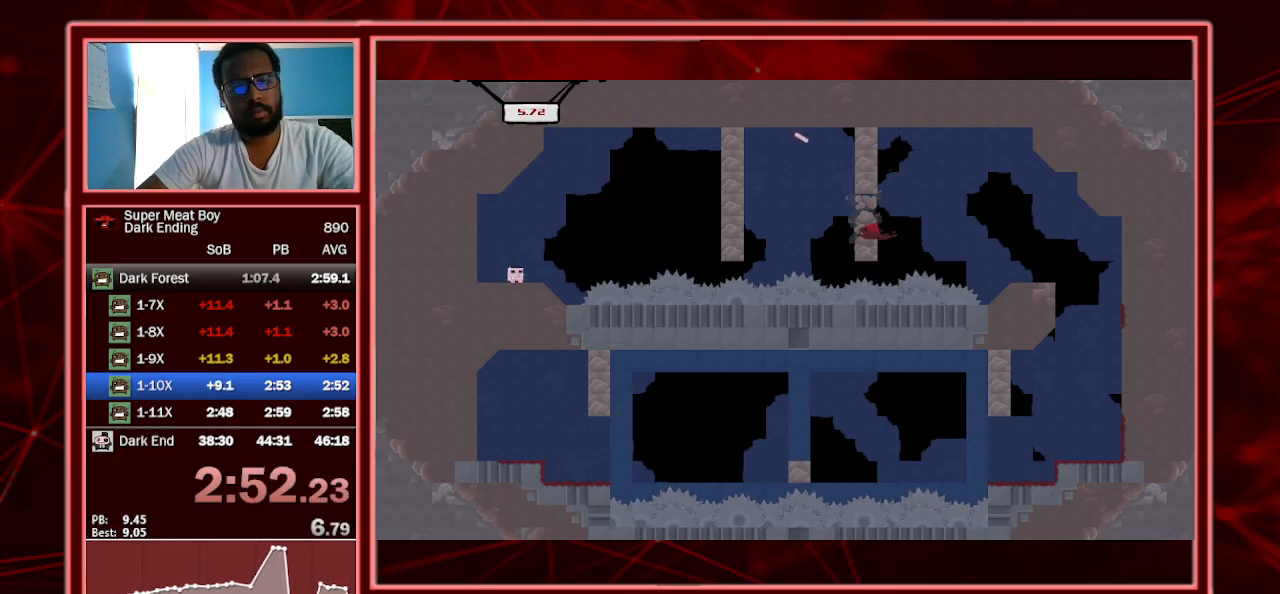
{"keys": ["left", "shift", "space"], "events": [[500, "space", "down"]]}
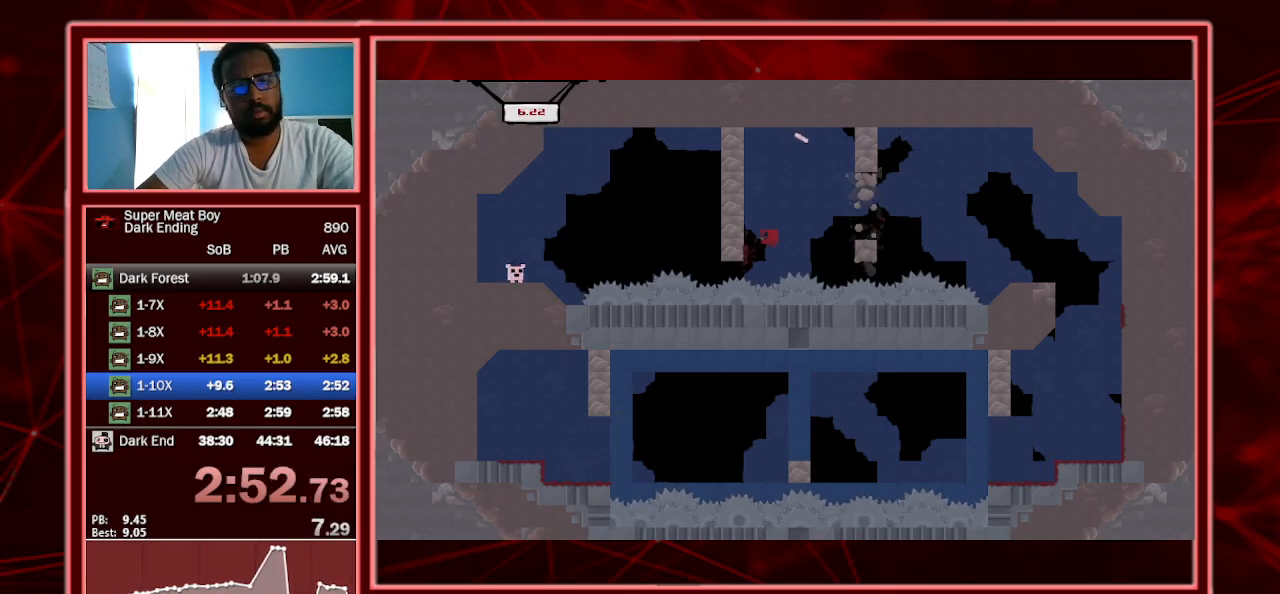
{"keys": ["left", "shift"], "events": [[333, "space", "up"]]}
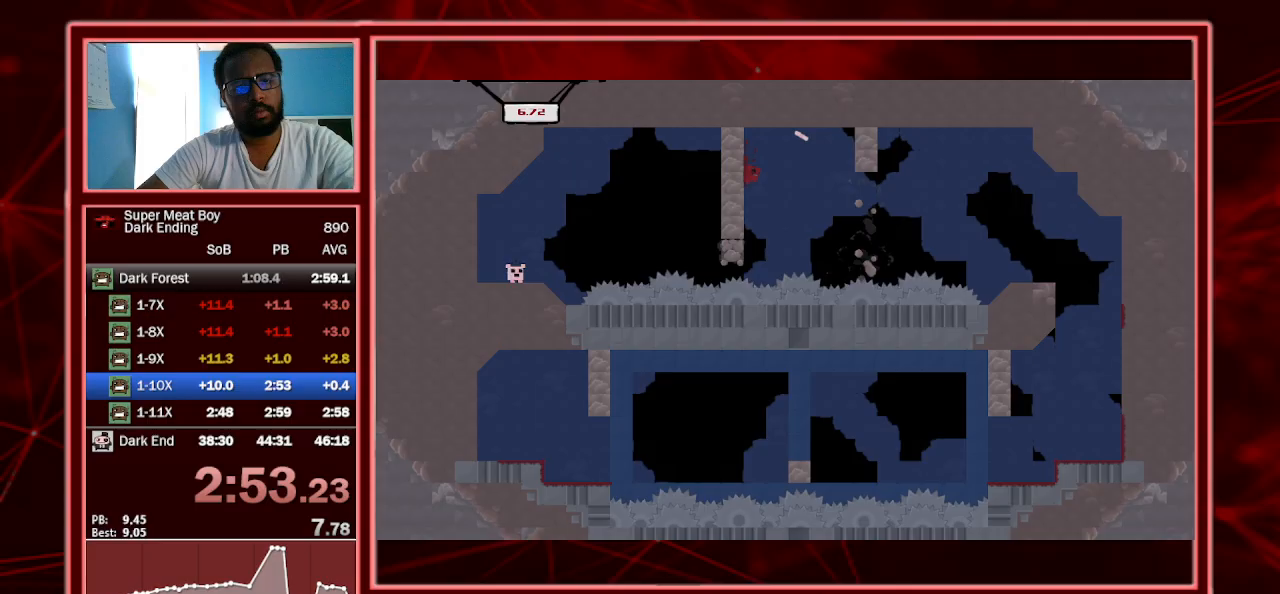
{"keys": ["left", "shift", "space"], "events": [[67, "left", "up"], [67, "right", "down"], [67, "space", "down"], [300, "space", "up"], [333, "left", "down"], [333, "right", "up"], [400, "space", "down"]]}
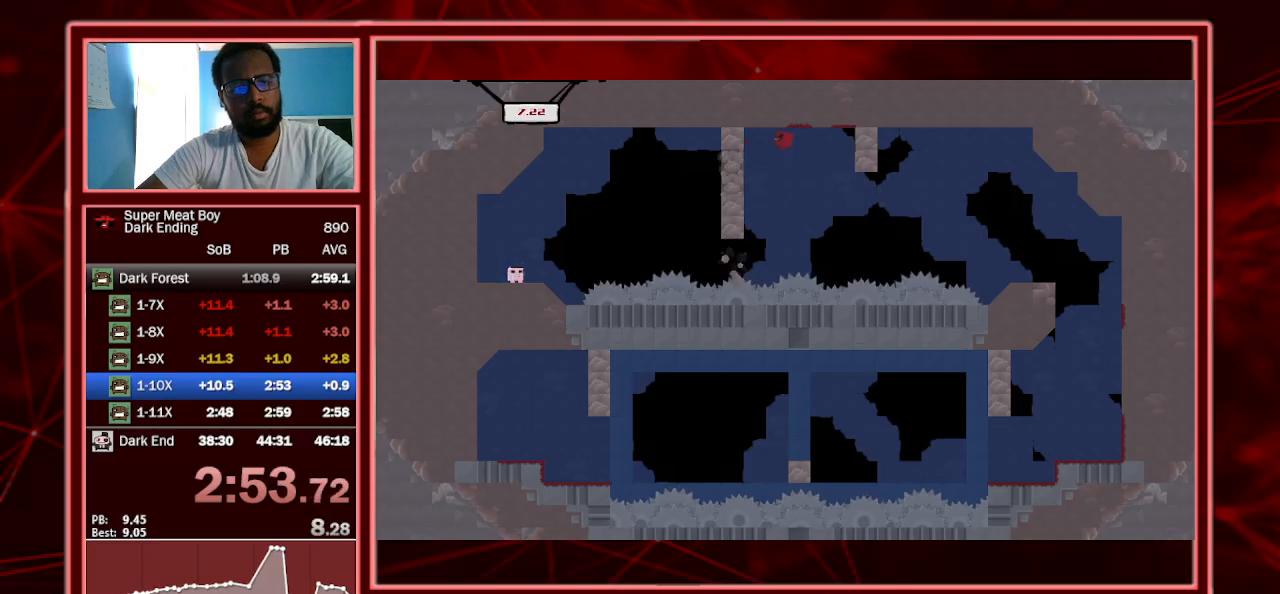
{"keys": ["left", "shift"], "events": [[33, "space", "up"]]}
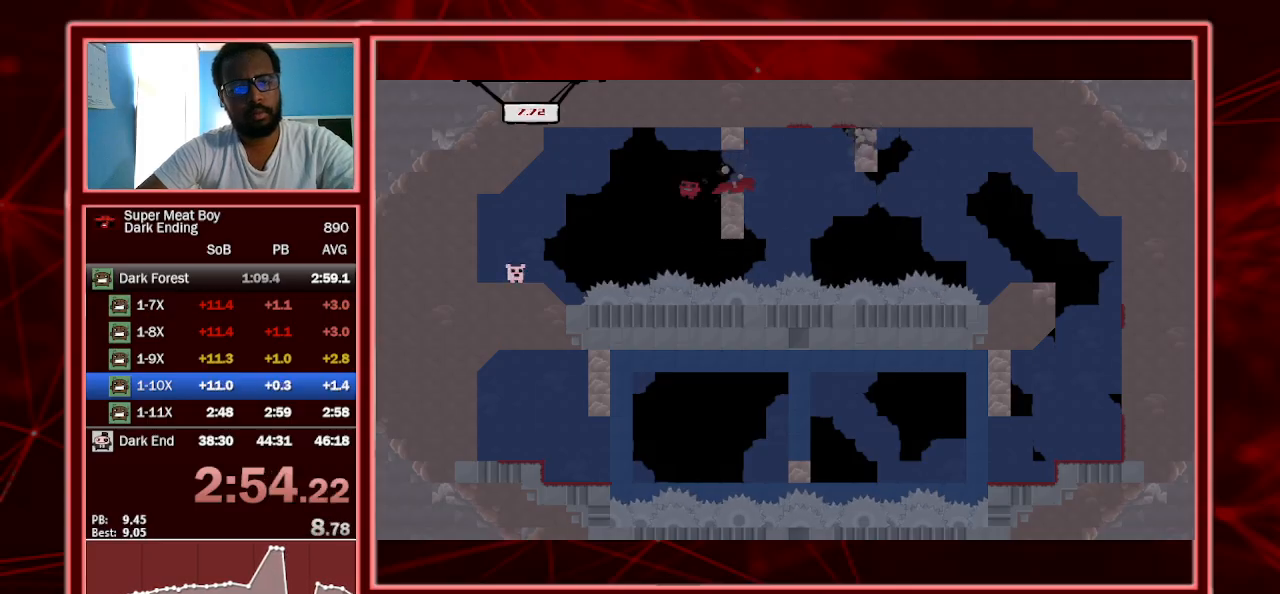
{"keys": ["a", "shift"], "events": [[267, "left", "up"], [500, "a", "down"]]}
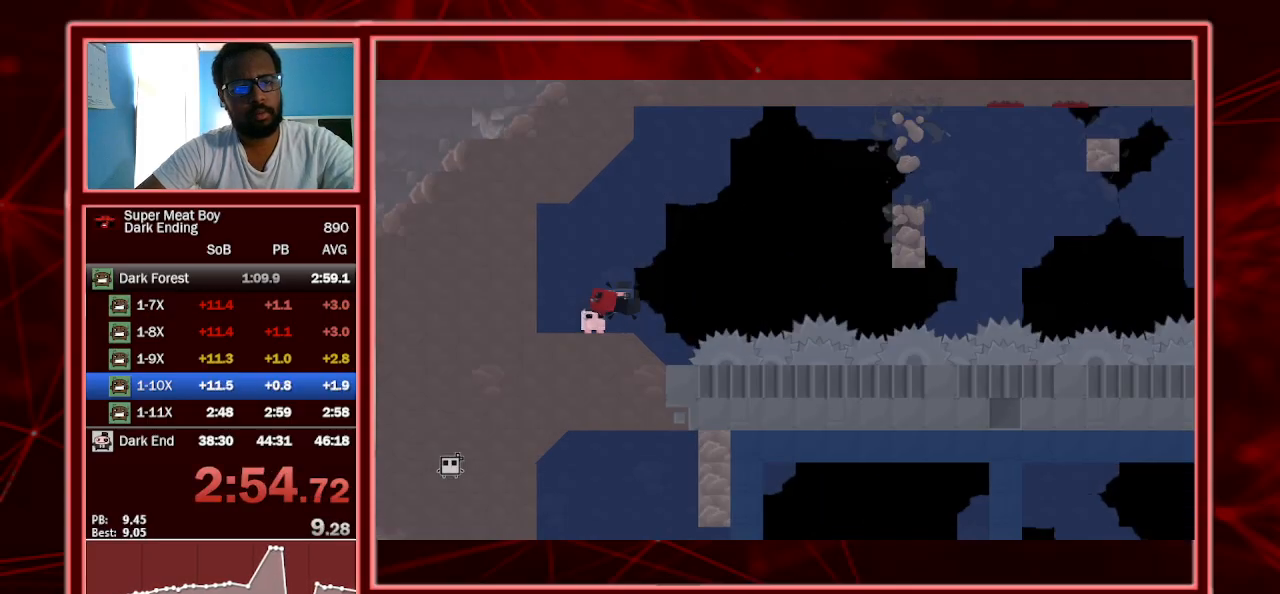
{"keys": ["right", "shift"], "events": [[67, "right", "down"], [200, "a", "up"]]}
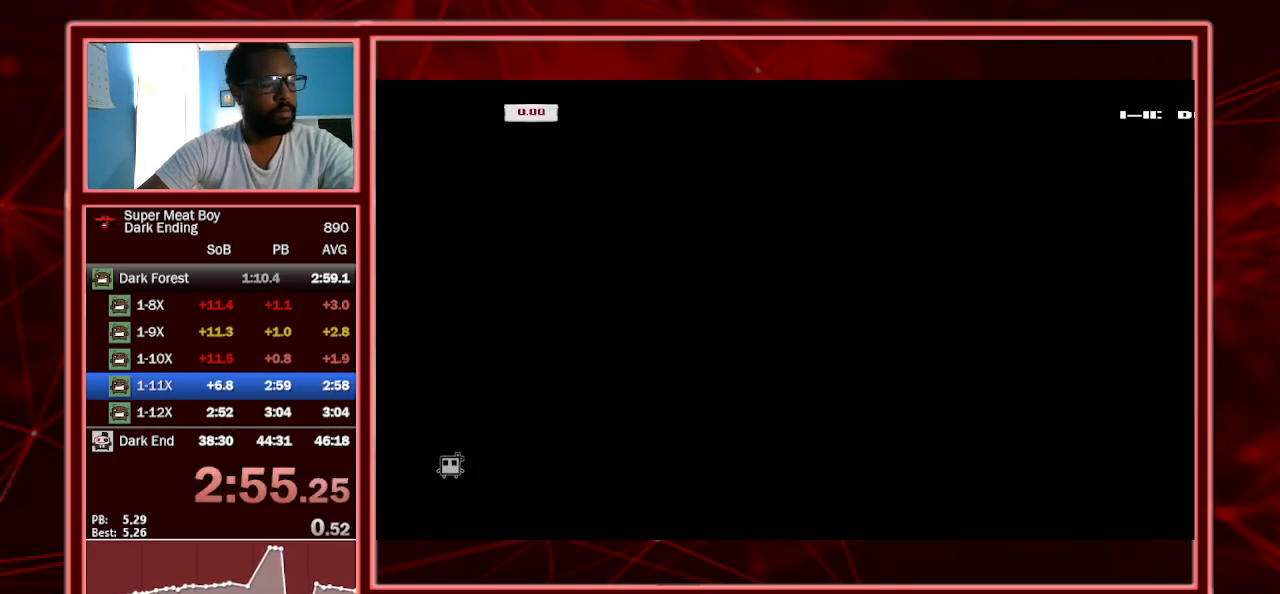
{"keys": ["right", "shift"], "events": []}
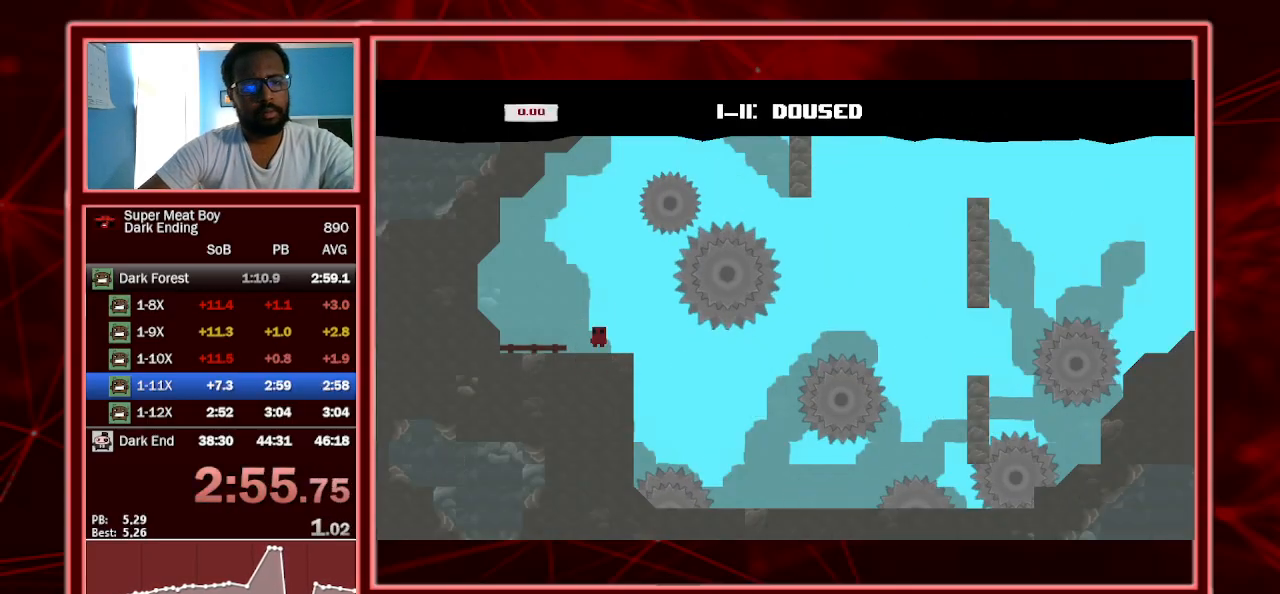
{"keys": ["left", "shift"], "events": [[467, "left", "down"], [500, "right", "up"]]}
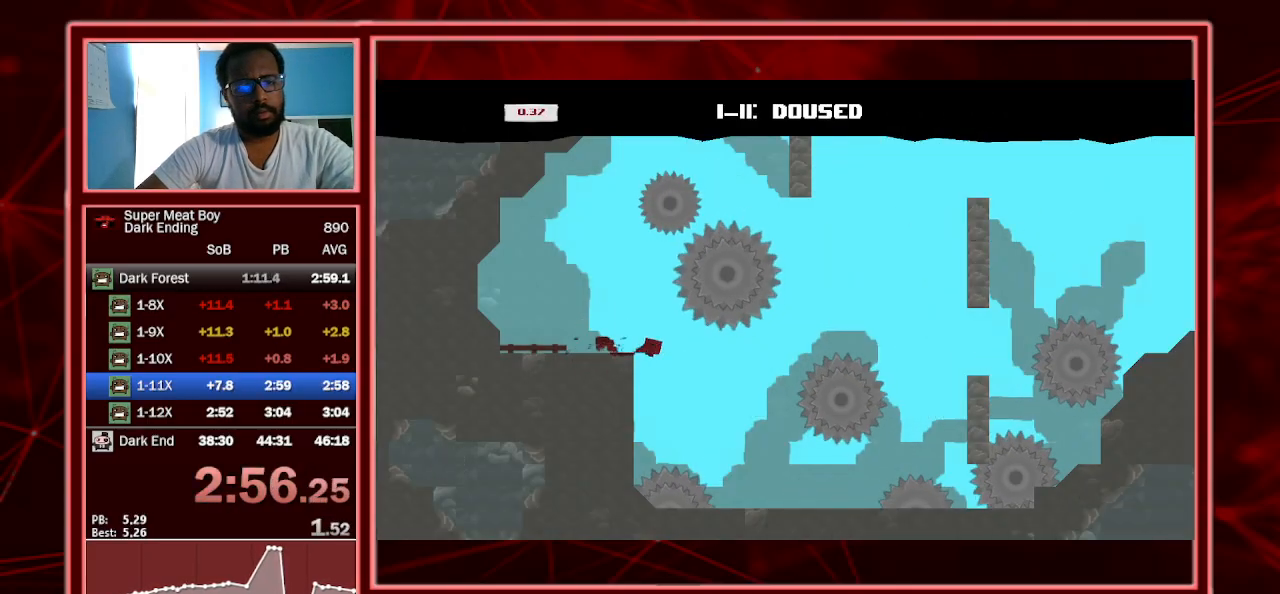
{"keys": ["right", "shift", "space"], "events": [[467, "left", "up"], [467, "right", "down"], [467, "space", "down"]]}
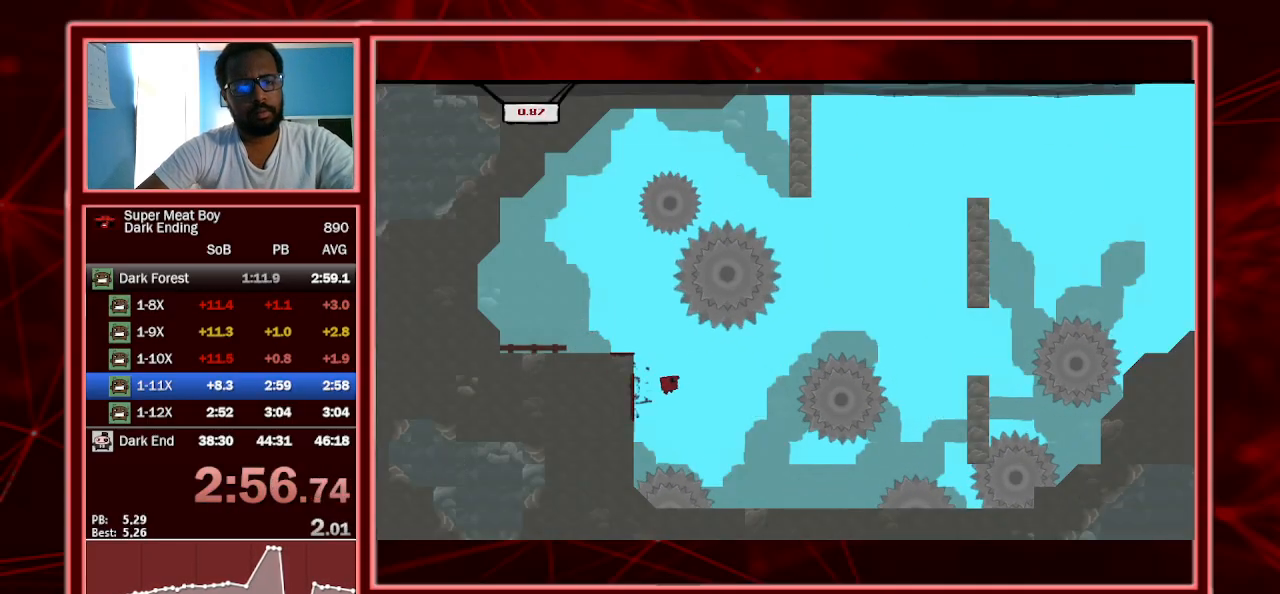
{"keys": ["right", "shift", "space"], "events": []}
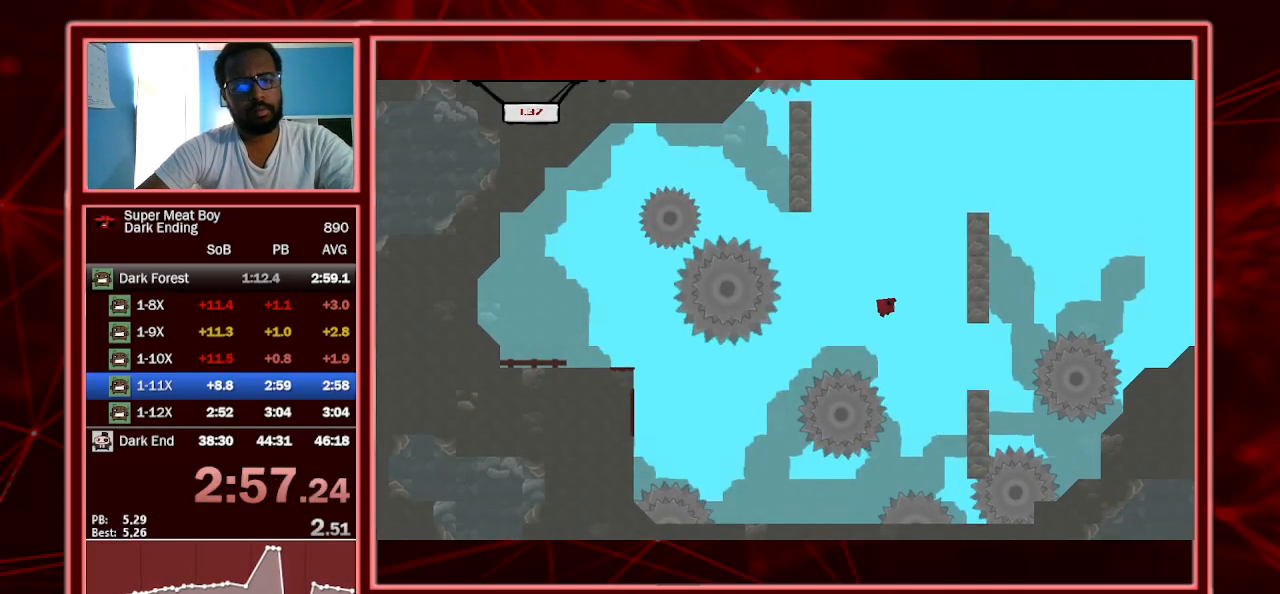
{"keys": ["right", "shift", "space"], "events": [[233, "shift", "up"], [233, "space", "up"], [333, "shift", "down"], [333, "space", "down"]]}
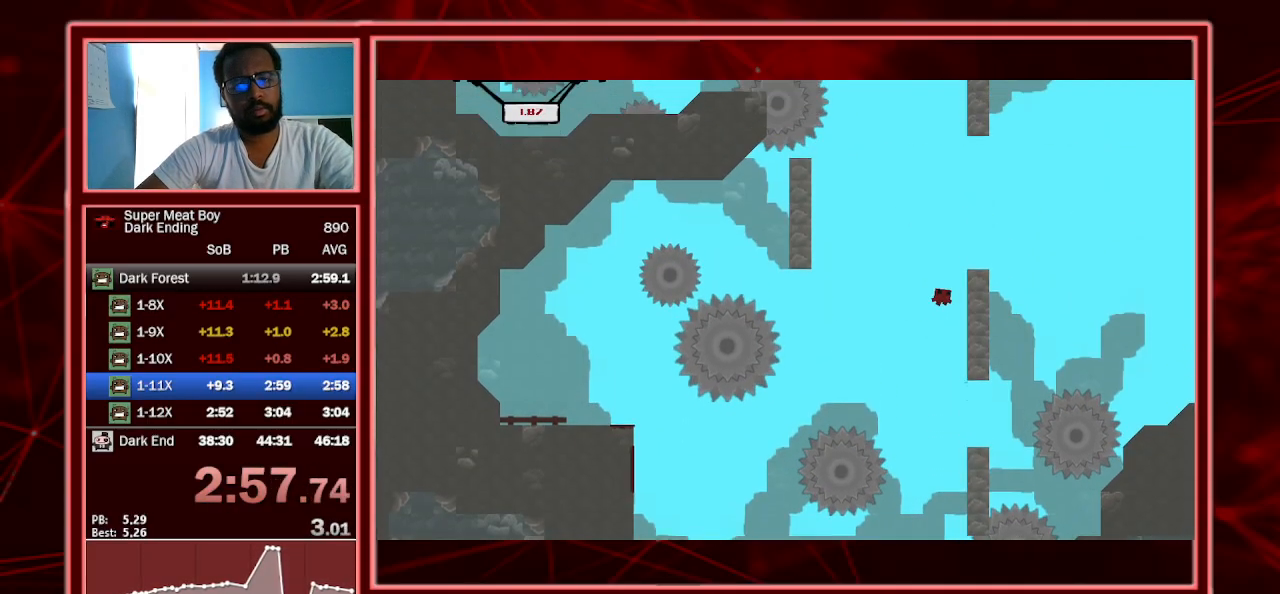
{"keys": ["left", "shift", "space"], "events": [[133, "space", "up"], [233, "left", "down"], [233, "space", "down"], [300, "right", "up"]]}
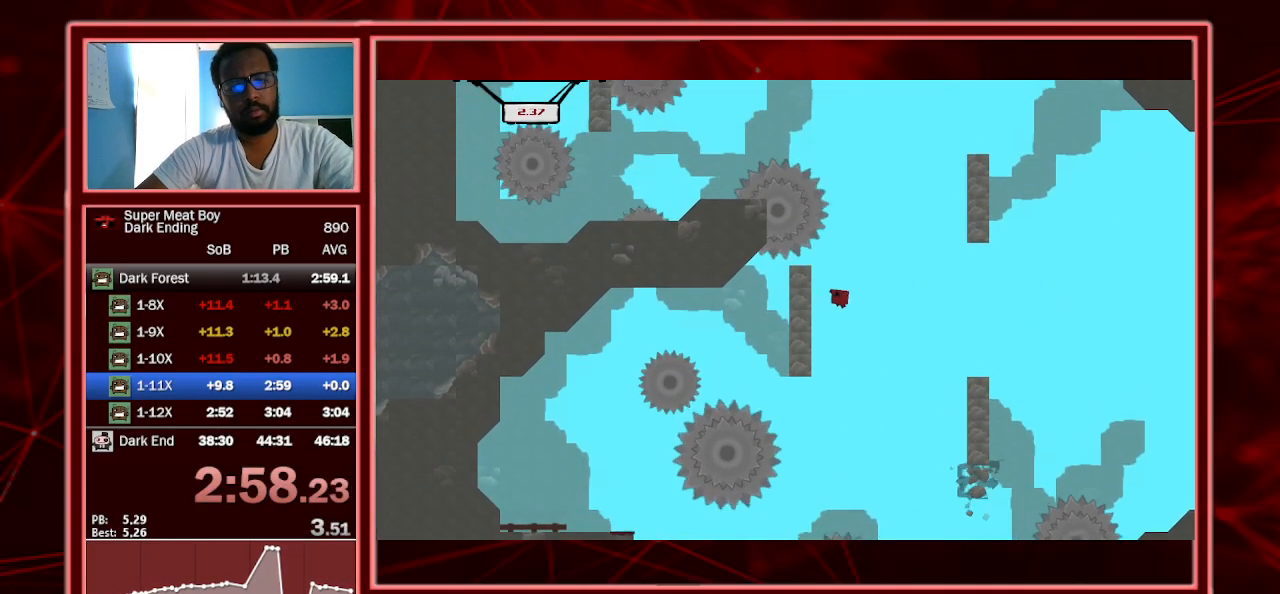
{"keys": ["right", "shift", "space"], "events": [[133, "space", "up"], [200, "left", "up"], [200, "right", "down"], [200, "space", "down"]]}
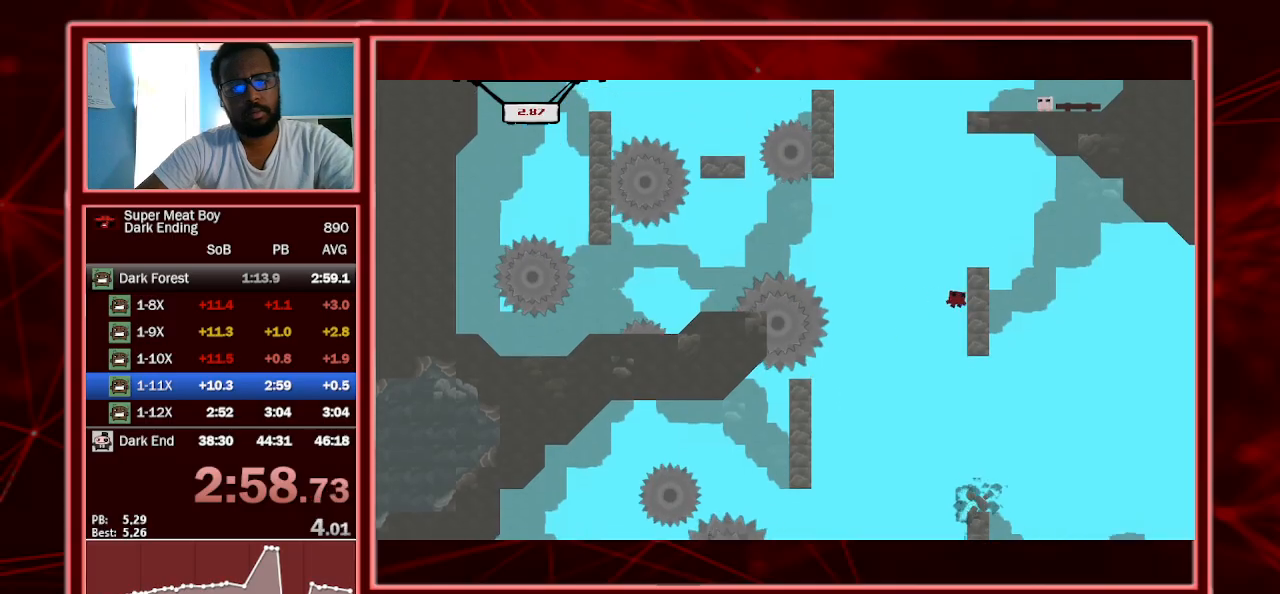
{"keys": ["left", "shift", "space"], "events": [[233, "space", "up"], [333, "space", "down"], [367, "left", "down"], [367, "right", "up"]]}
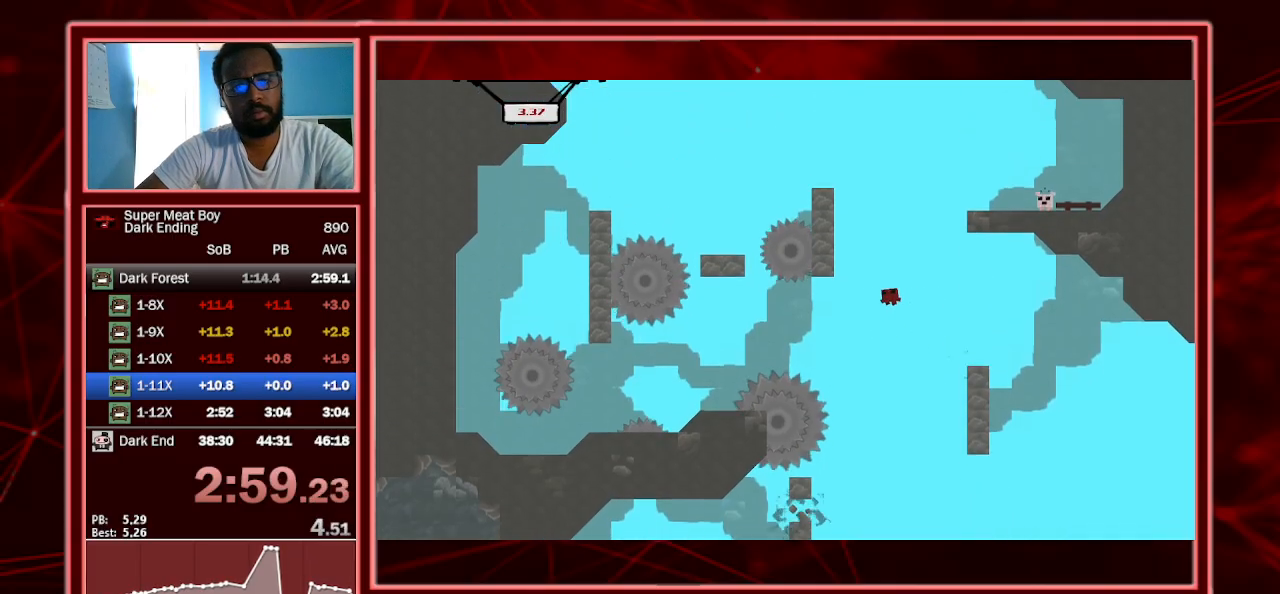
{"keys": ["right", "shift", "space"], "events": [[200, "space", "up"], [233, "left", "up"], [233, "right", "down"], [300, "space", "down"]]}